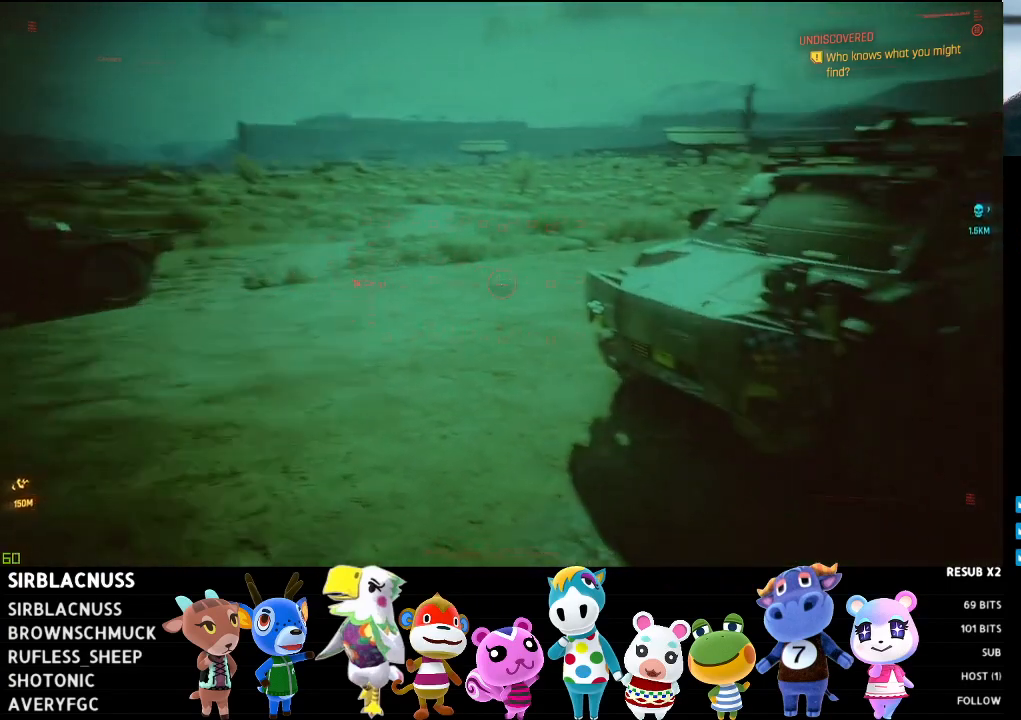
Gameplay with a controller (Xbox layout); each line is a JSON object with the inputs held at the frame after it. "events" lists button and stick changes between this image and that frame as [ms after this image, input, new state], when the widget could be followed in between.
{"buttons": ["L1"], "left_stick": "center", "right_stick": "center", "events": [[150, "right_stick", "center"]]}
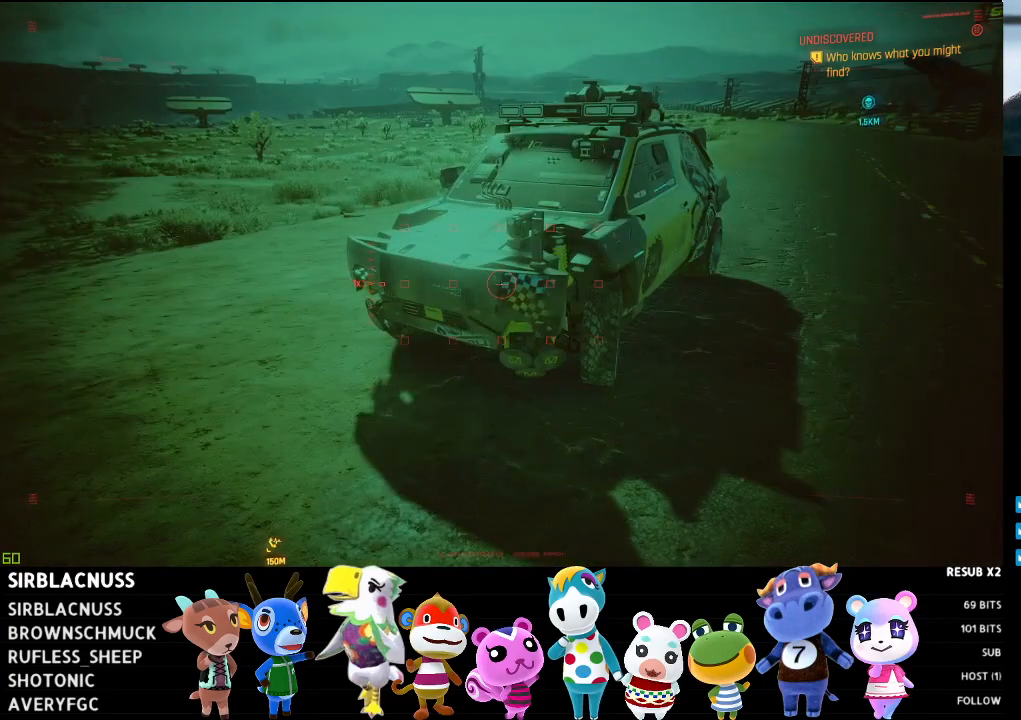
{"buttons": ["L1"], "left_stick": "center", "right_stick": "center", "events": [[250, "right_stick", "right"], [417, "right_stick", "center"]]}
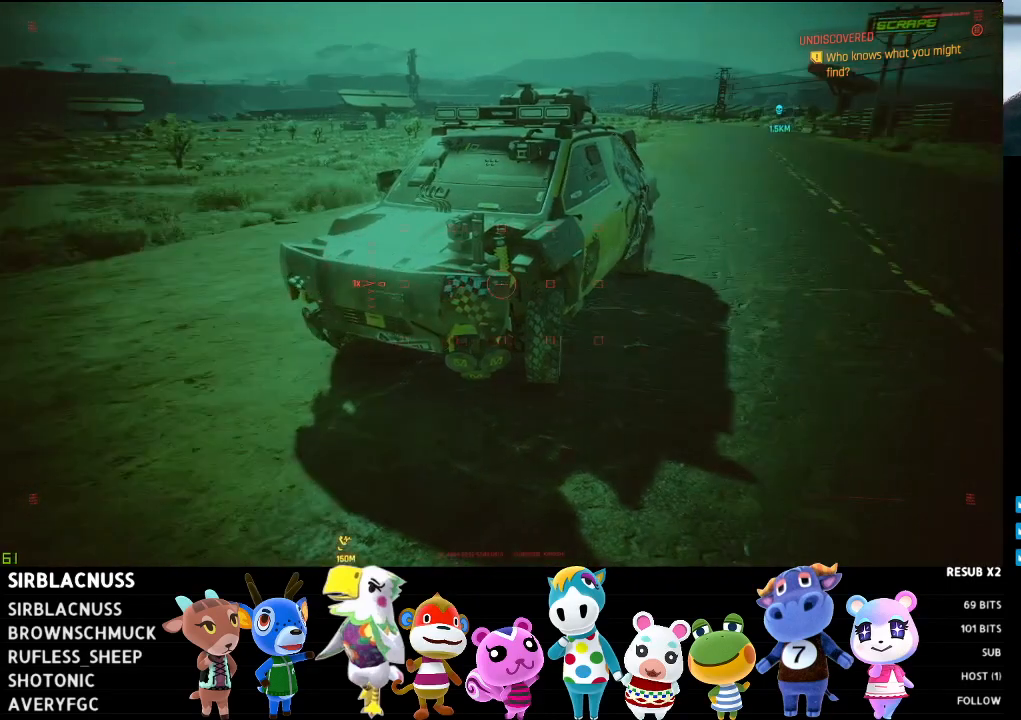
{"buttons": ["L1"], "left_stick": "center", "right_stick": "up", "events": [[483, "right_stick", "up"]]}
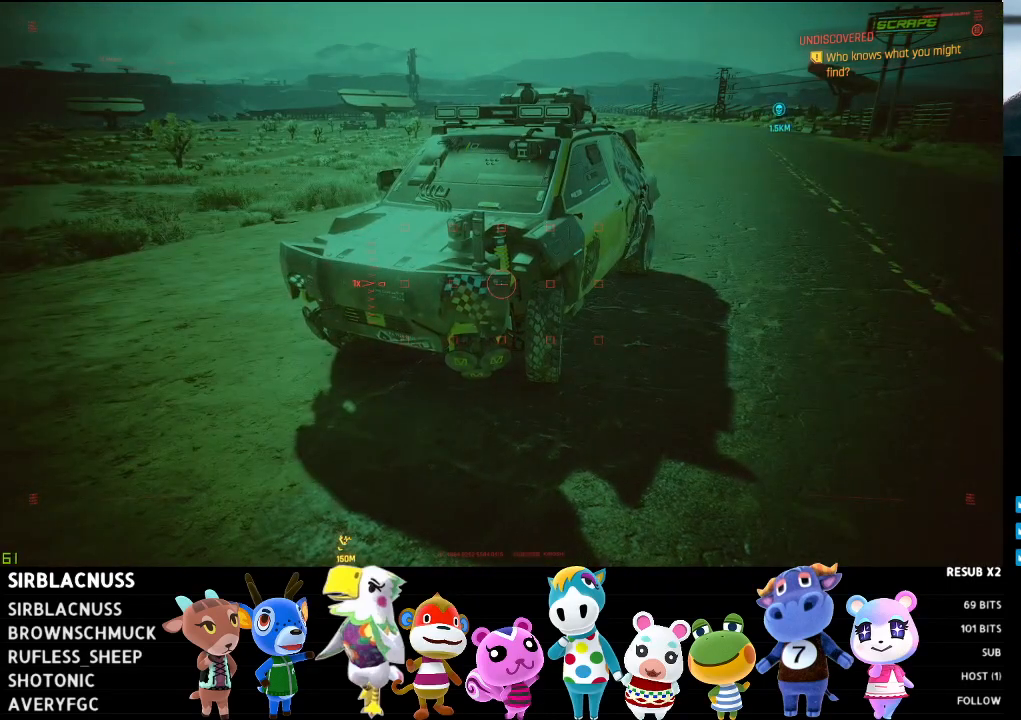
{"buttons": ["L1"], "left_stick": "center", "right_stick": "center", "events": [[33, "right_stick", "up-right"], [150, "right_stick", "center"]]}
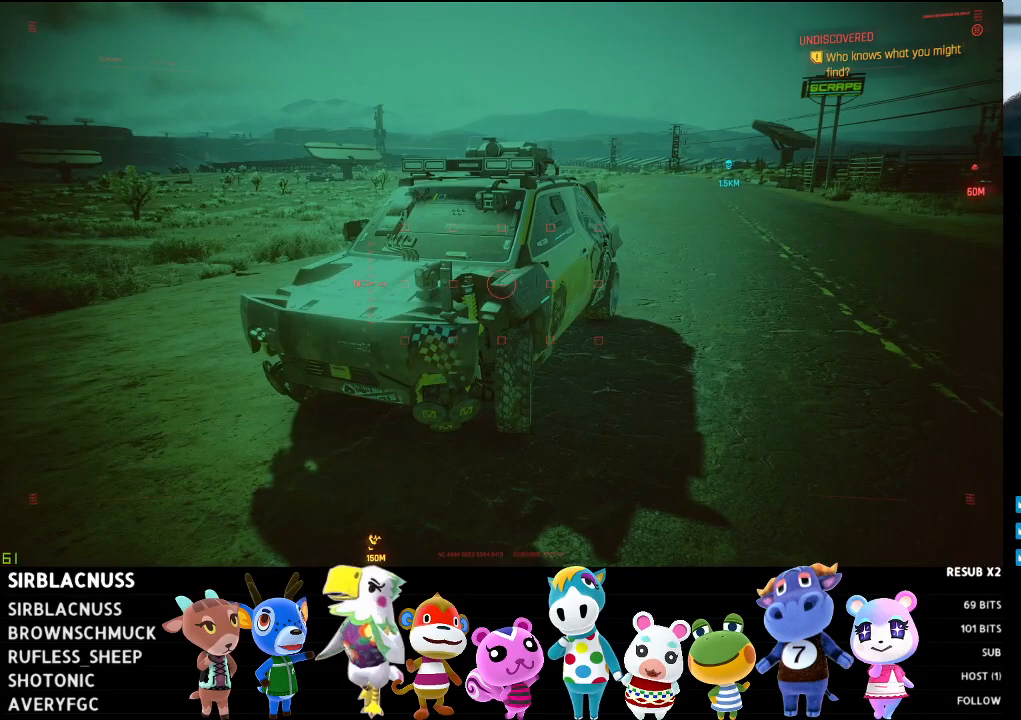
{"buttons": ["L1"], "left_stick": "up", "right_stick": "center", "events": [[83, "right_stick", "left"], [300, "right_stick", "center"], [383, "left_stick", "up"]]}
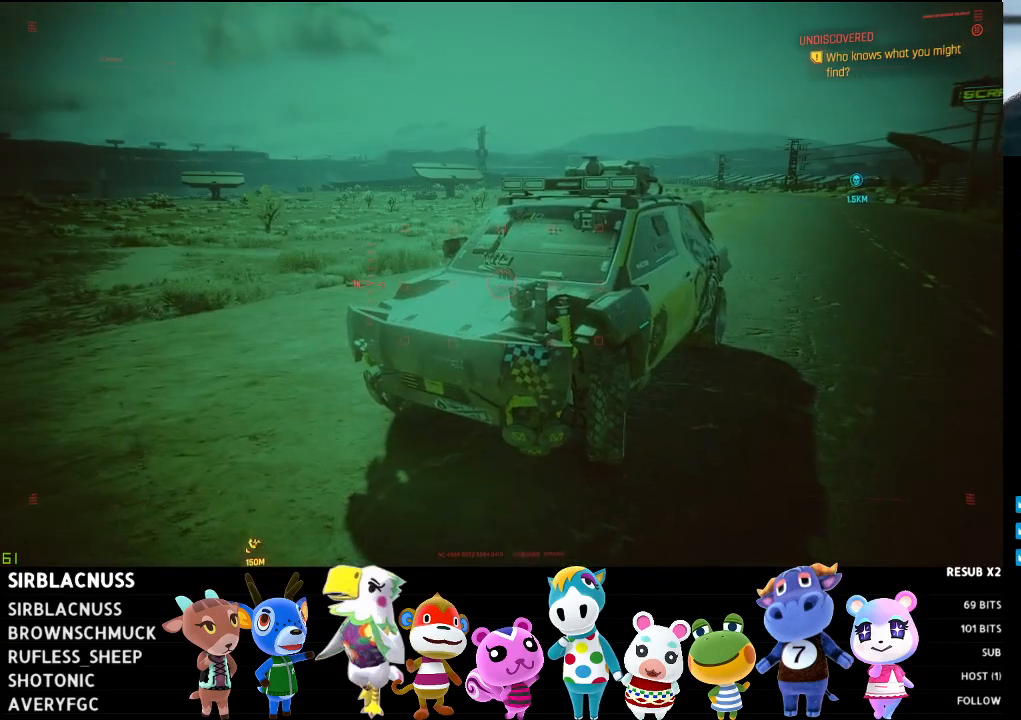
{"buttons": ["L1"], "left_stick": "center", "right_stick": "center", "events": [[83, "right_stick", "down-right"], [150, "left_stick", "up-left"], [450, "right_stick", "center"], [483, "left_stick", "center"]]}
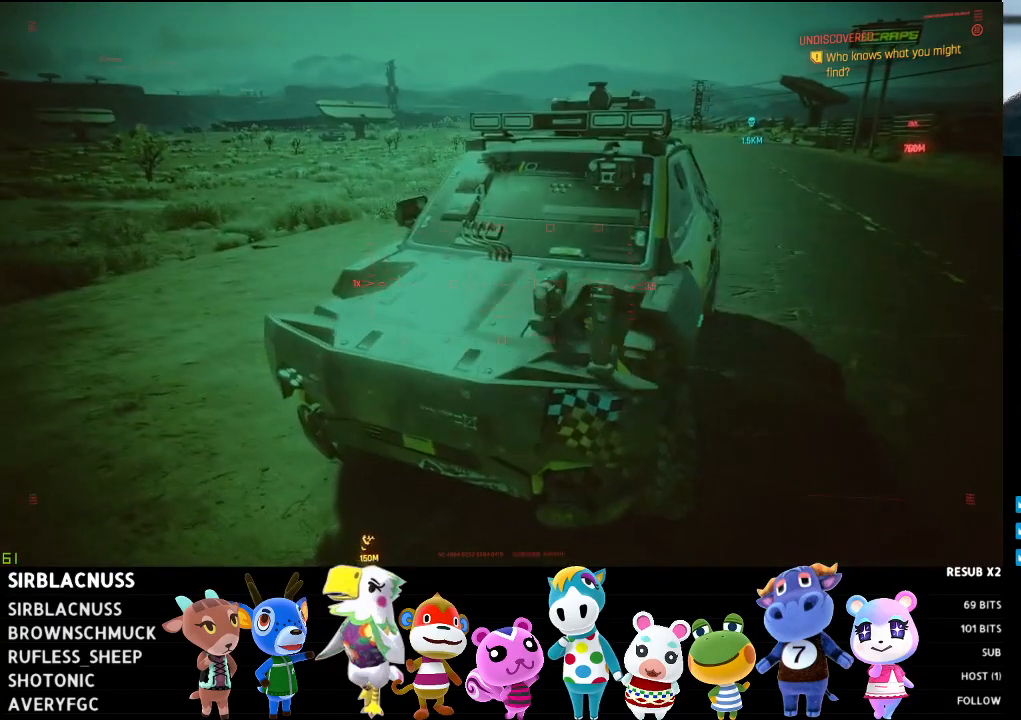
{"buttons": ["L1"], "left_stick": "center", "right_stick": "center", "events": []}
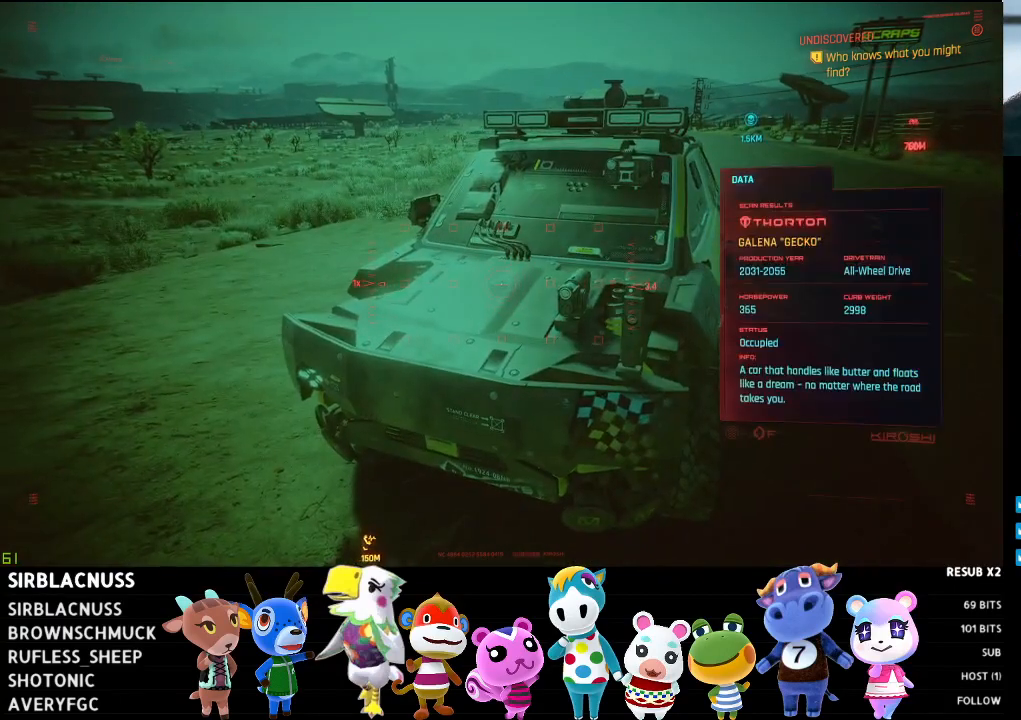
{"buttons": ["L1"], "left_stick": "center", "right_stick": "left", "events": [[367, "right_stick", "left"]]}
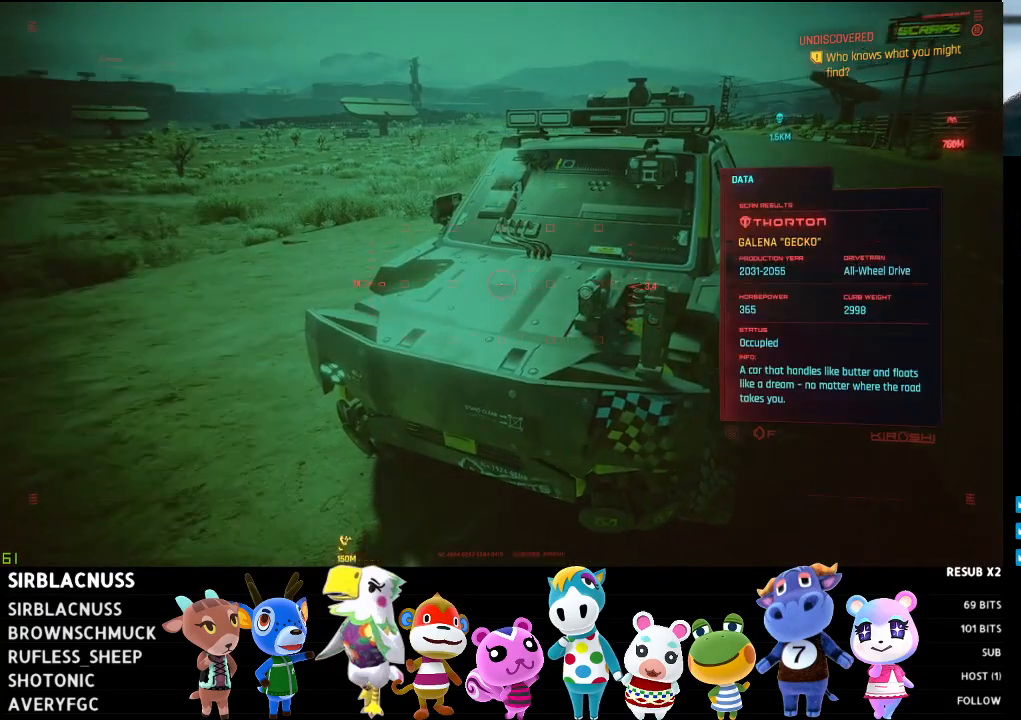
{"buttons": ["L1"], "left_stick": "center", "right_stick": "center", "events": [[450, "right_stick", "center"]]}
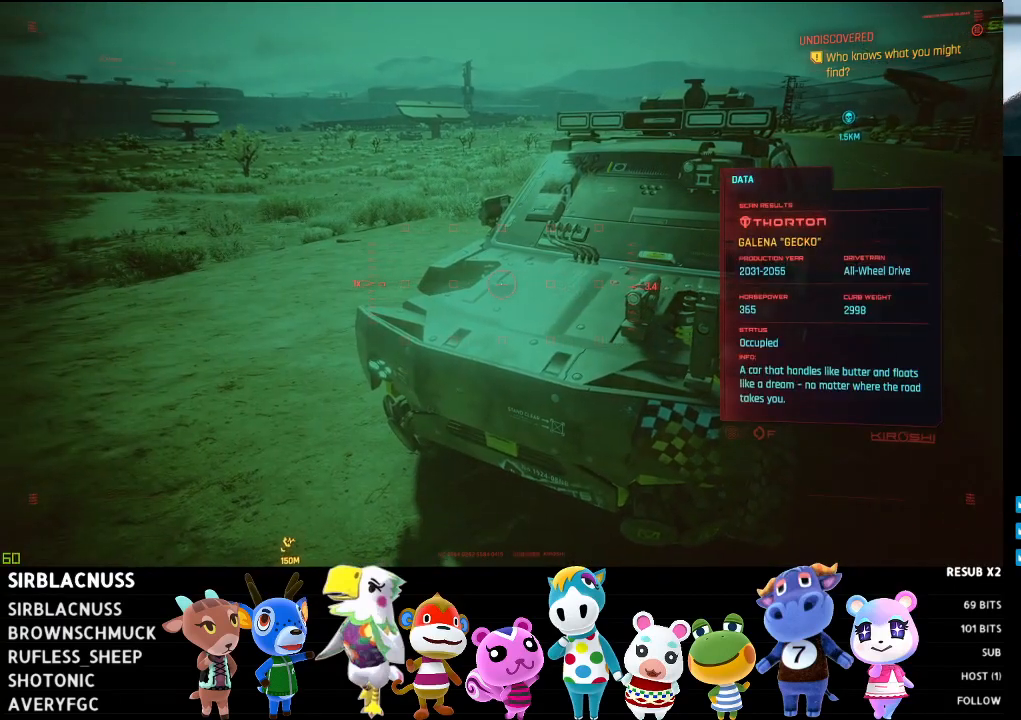
{"buttons": ["L1"], "left_stick": "center", "right_stick": "left", "events": [[483, "right_stick", "left"]]}
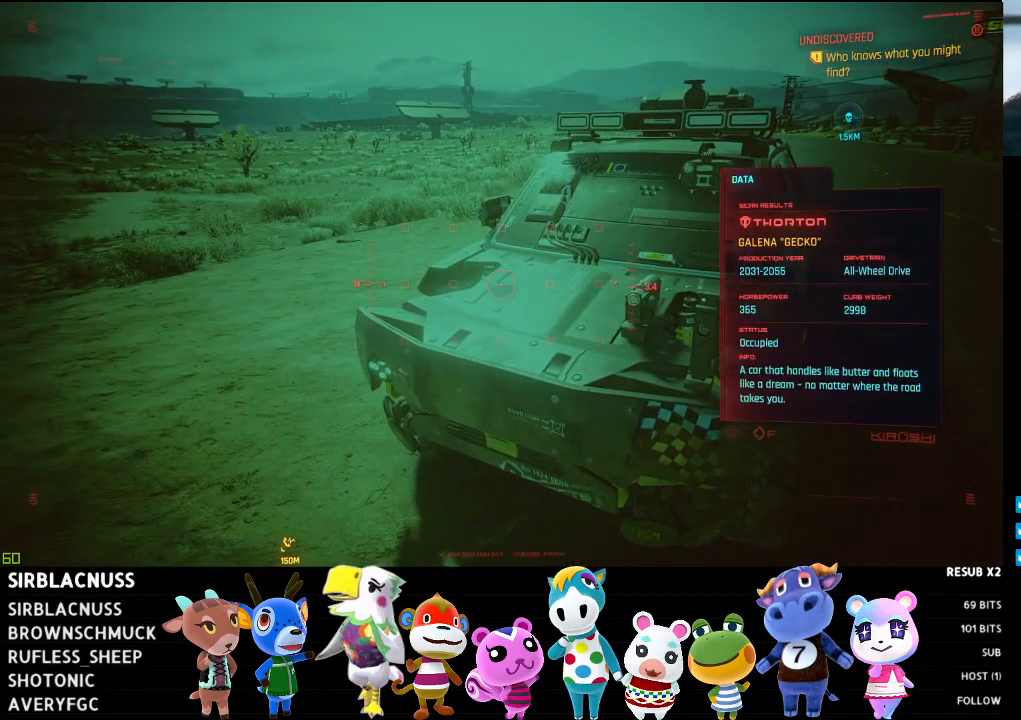
{"buttons": ["L1"], "left_stick": "up", "right_stick": "left", "events": [[233, "left_stick", "up"]]}
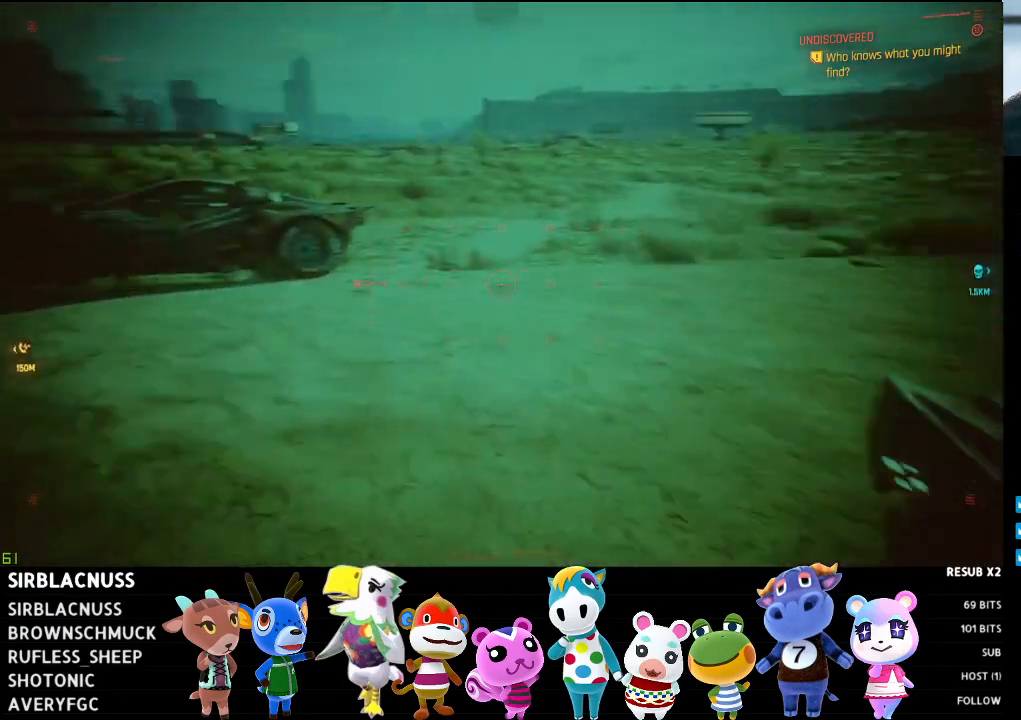
{"buttons": ["L1"], "left_stick": "center", "right_stick": "up-right", "events": [[200, "left_stick", "center"], [217, "right_stick", "center"], [433, "right_stick", "up-right"]]}
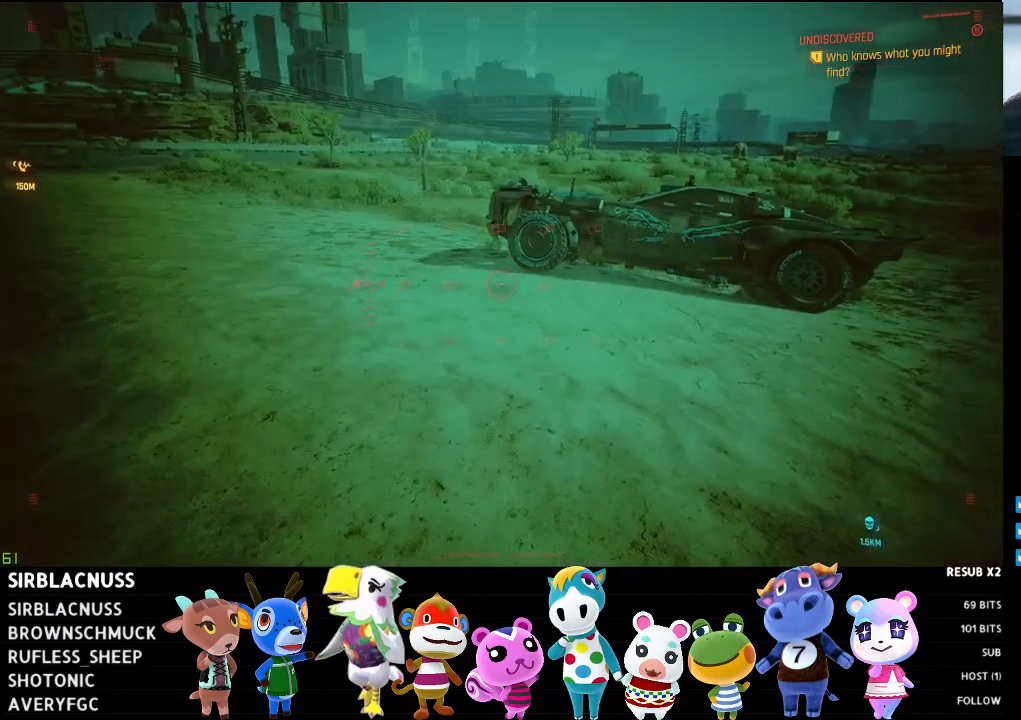
{"buttons": ["L1"], "left_stick": "center", "right_stick": "center", "events": [[183, "right_stick", "center"]]}
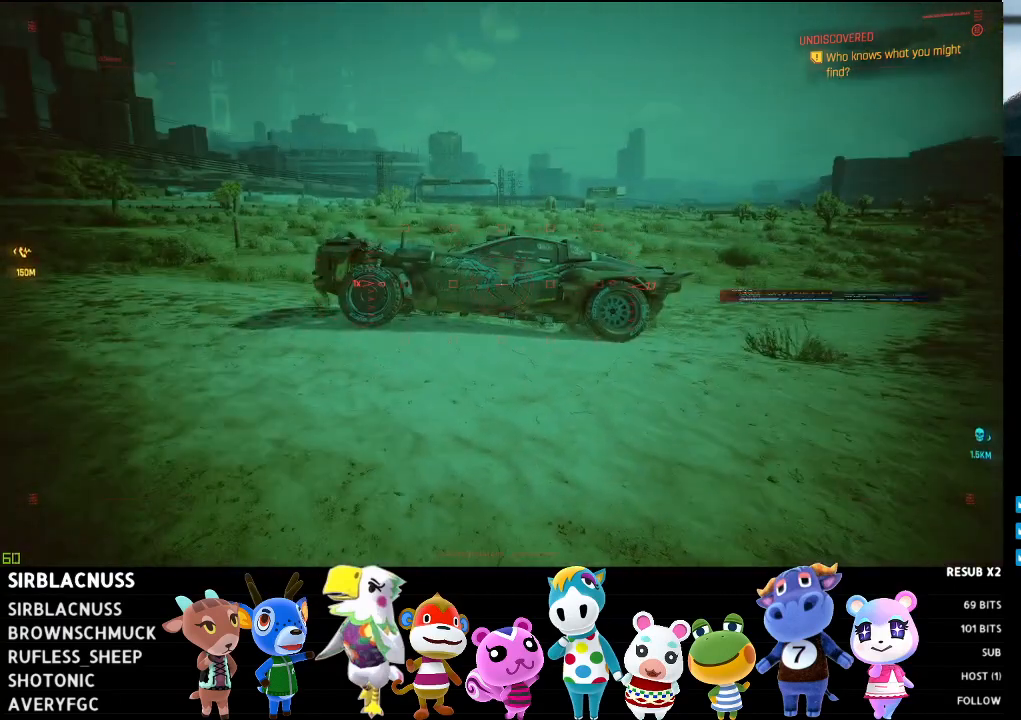
{"buttons": ["L1"], "left_stick": "center", "right_stick": "center", "events": []}
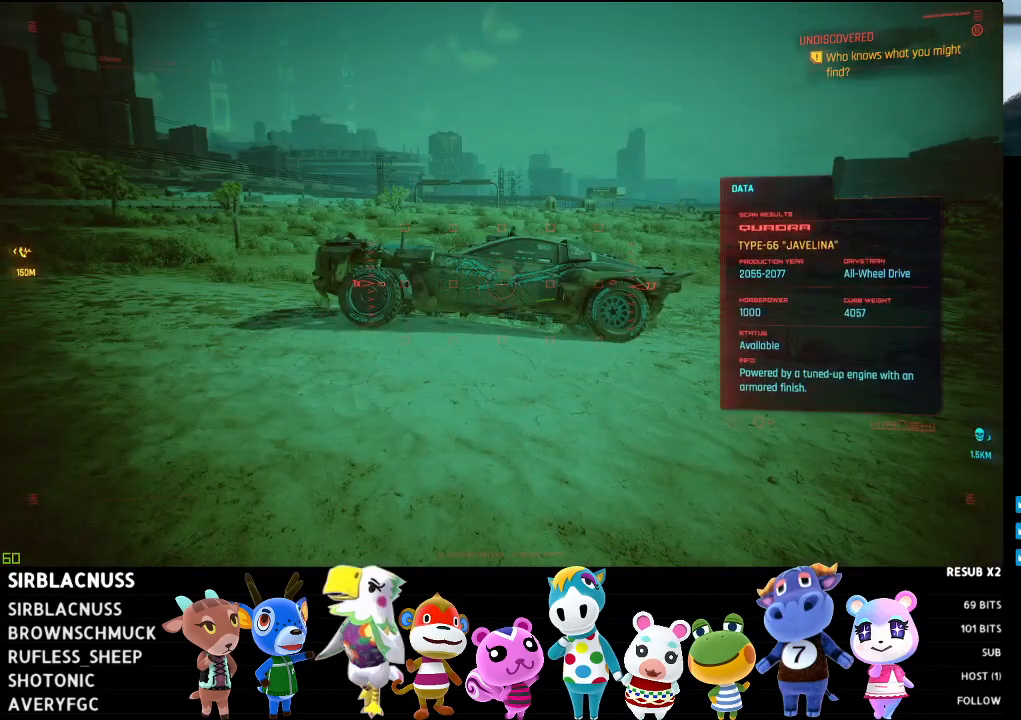
{"buttons": ["L1"], "left_stick": "center", "right_stick": "center", "events": []}
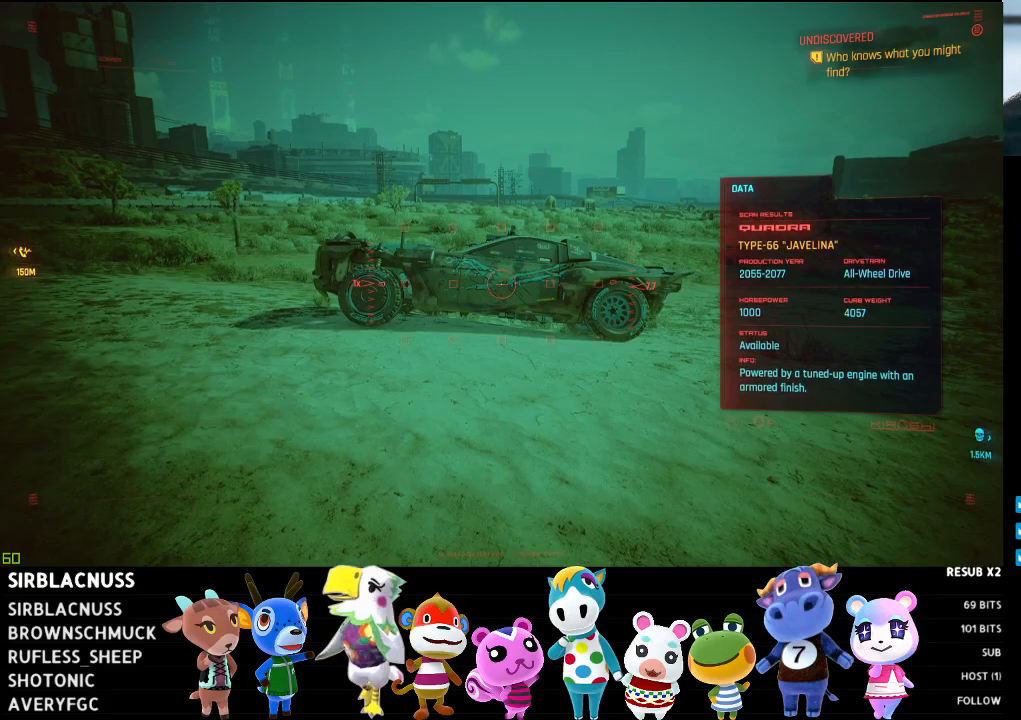
{"buttons": ["L1"], "left_stick": "center", "right_stick": "center", "events": []}
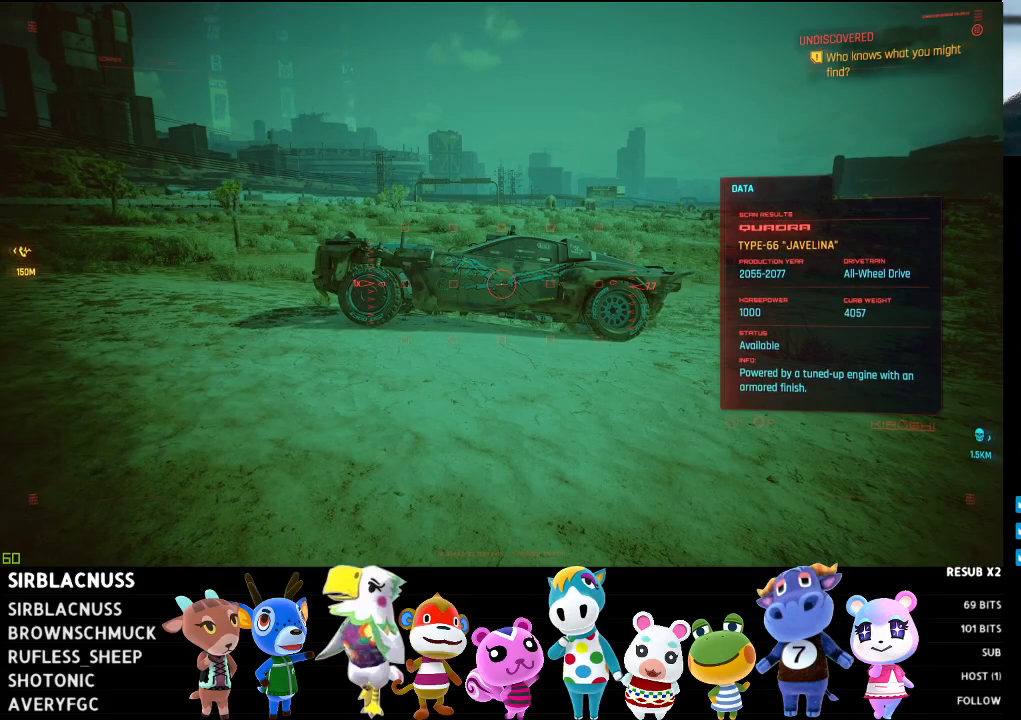
{"buttons": ["L1"], "left_stick": "center", "right_stick": "center", "events": []}
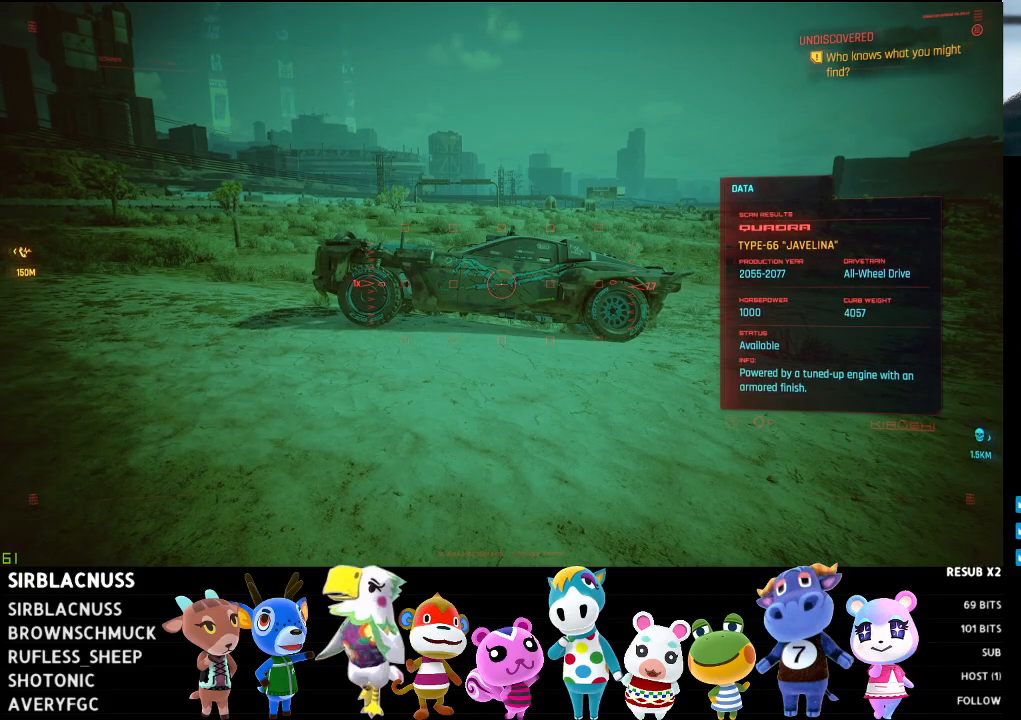
{"buttons": ["L1"], "left_stick": "center", "right_stick": "center", "events": []}
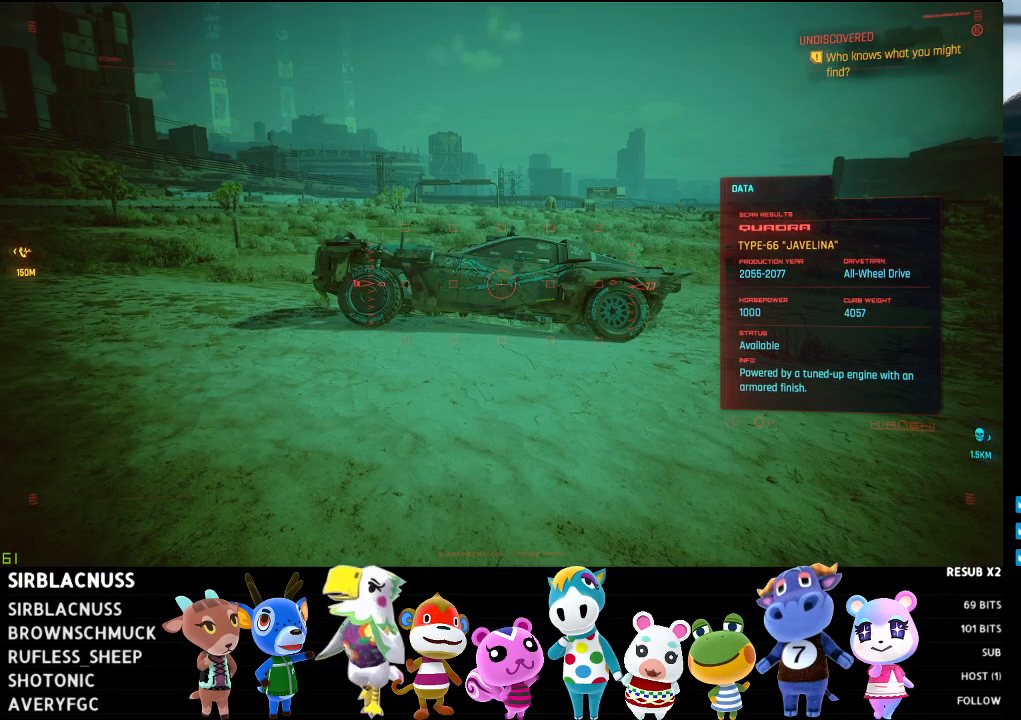
{"buttons": ["L1"], "left_stick": "center", "right_stick": "center", "events": []}
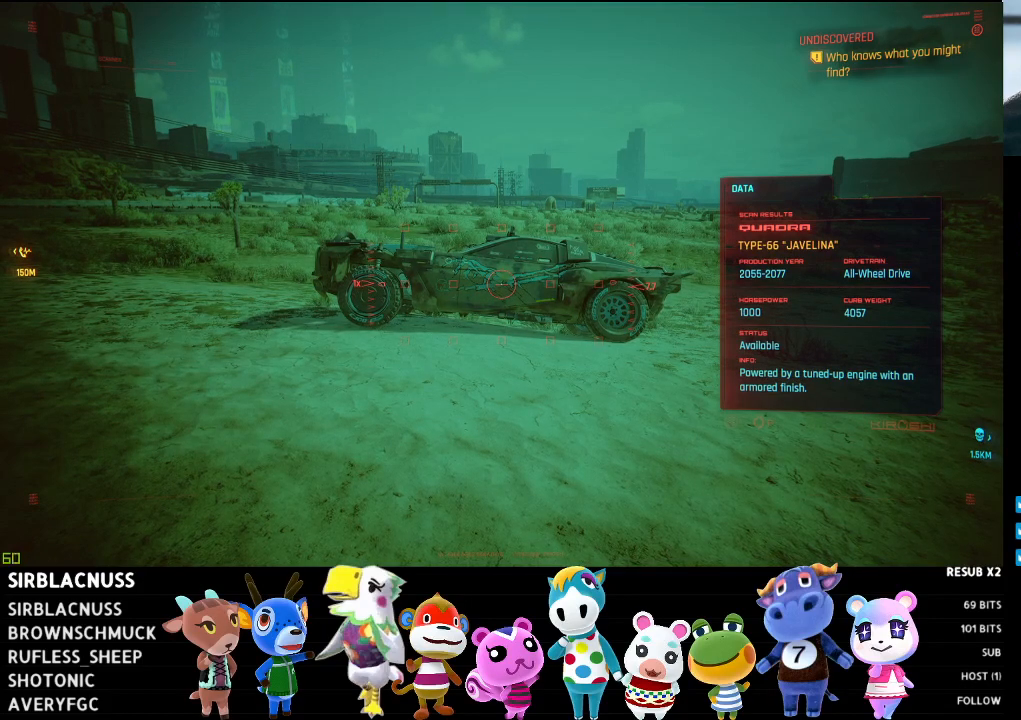
{"buttons": ["L1"], "left_stick": "center", "right_stick": "right", "events": [[417, "right_stick", "right"]]}
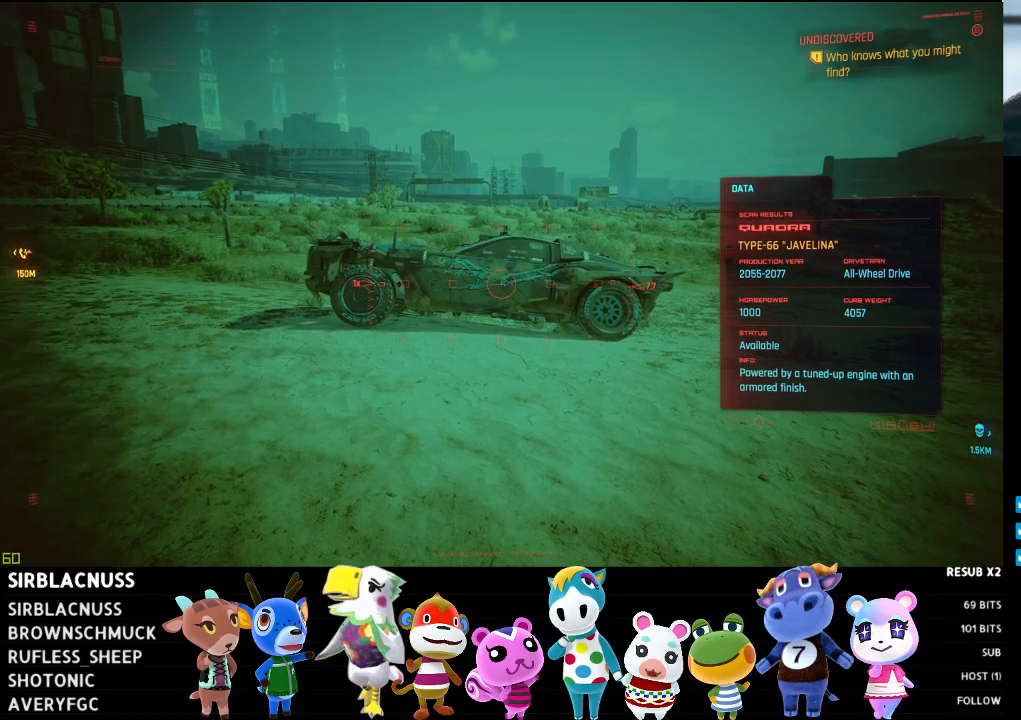
{"buttons": ["L1"], "left_stick": "center", "right_stick": "right", "events": []}
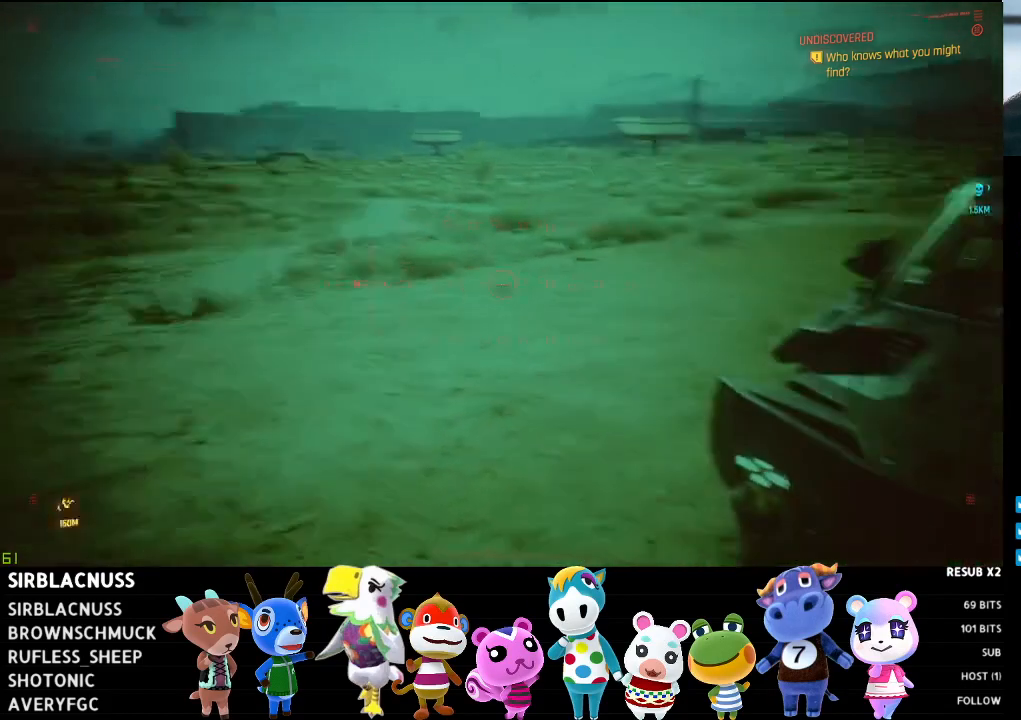
{"buttons": ["L1"], "left_stick": "center", "right_stick": "center", "events": [[317, "right_stick", "center"]]}
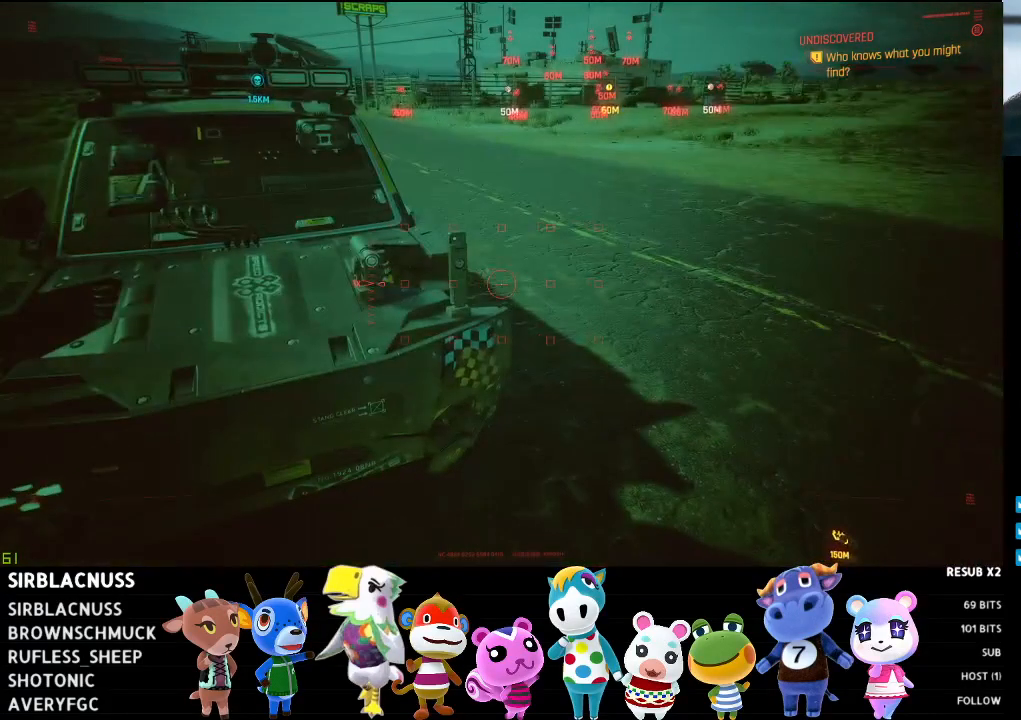
{"buttons": ["L1"], "left_stick": "center", "right_stick": "center", "events": [[50, "right_stick", "left"], [283, "right_stick", "center"]]}
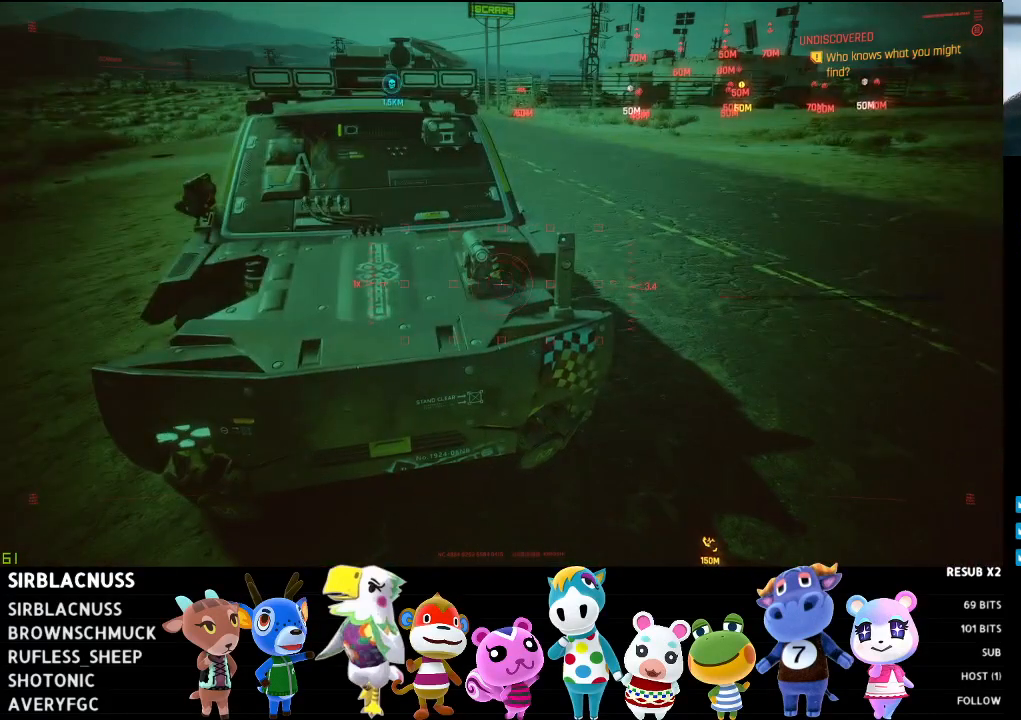
{"buttons": ["L1"], "left_stick": "center", "right_stick": "center", "events": [[67, "right_stick", "up-left"], [267, "right_stick", "center"]]}
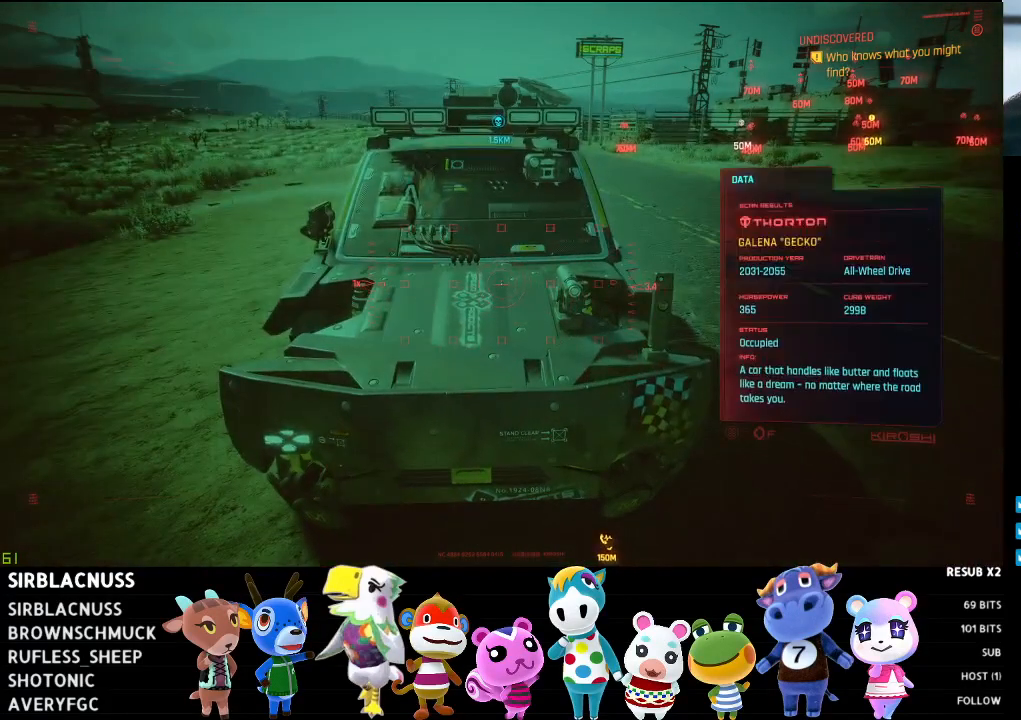
{"buttons": ["L1"], "left_stick": "center", "right_stick": "center", "events": []}